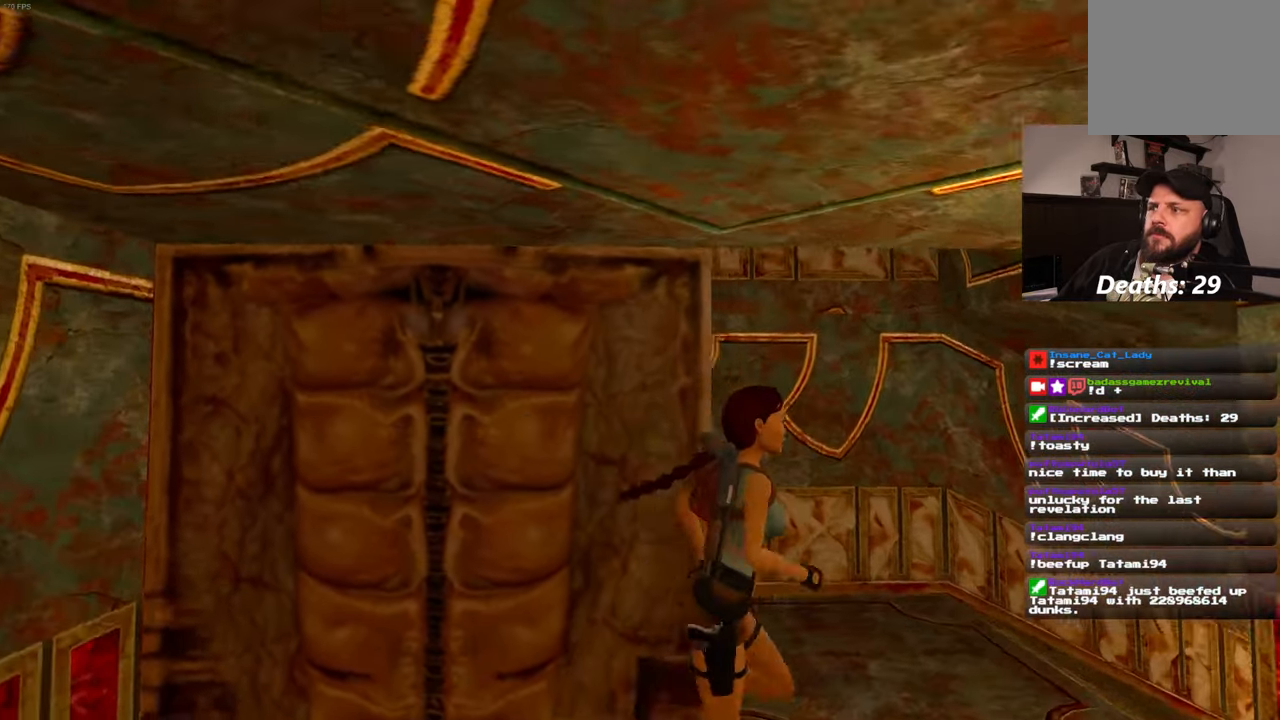
Gameplay with a controller (PlayStation layout); each line is a JSON object with the inputs held at the frame after it. "events" lists button and stick changes between this image and that frame as [ms after this image, input, new state], when the widget could be followed in between. Not read: L3 R3.
{"buttons": [], "left_stick": "up", "right_stick": "left", "events": [[284, "left_stick", "up-right"], [450, "left_stick", "up"]]}
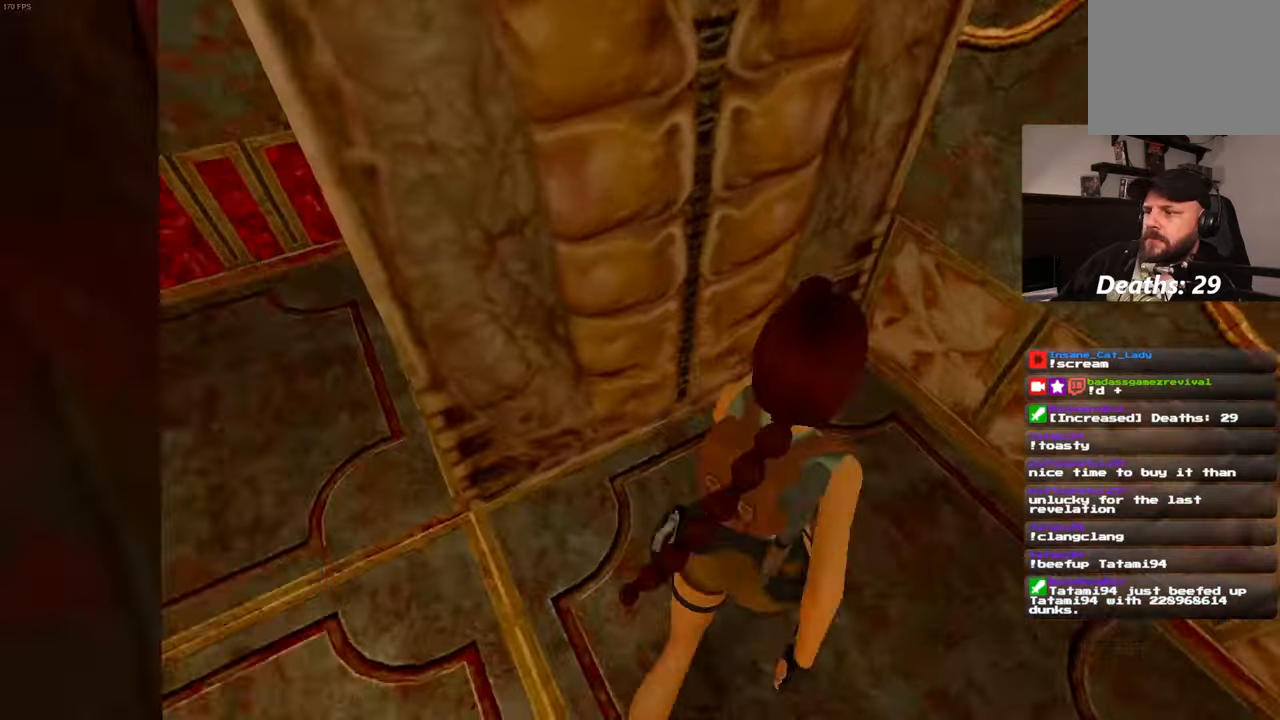
{"buttons": [], "left_stick": "up", "right_stick": "center", "events": [[100, "right_stick", "center"], [116, "START", "down"], [166, "R2", "down"], [200, "START", "up"], [333, "left_stick", "up-left"], [466, "left_stick", "up"], [500, "R2", "up"]]}
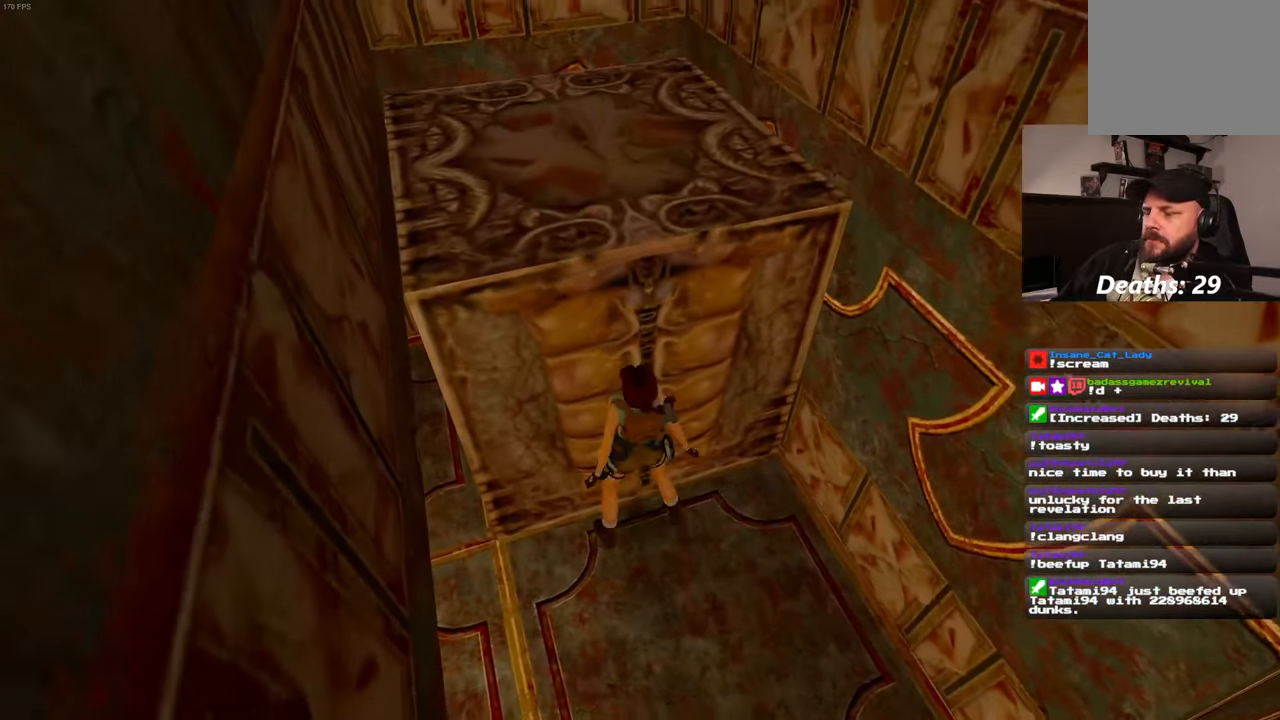
{"buttons": [], "left_stick": "up", "right_stick": "center"}
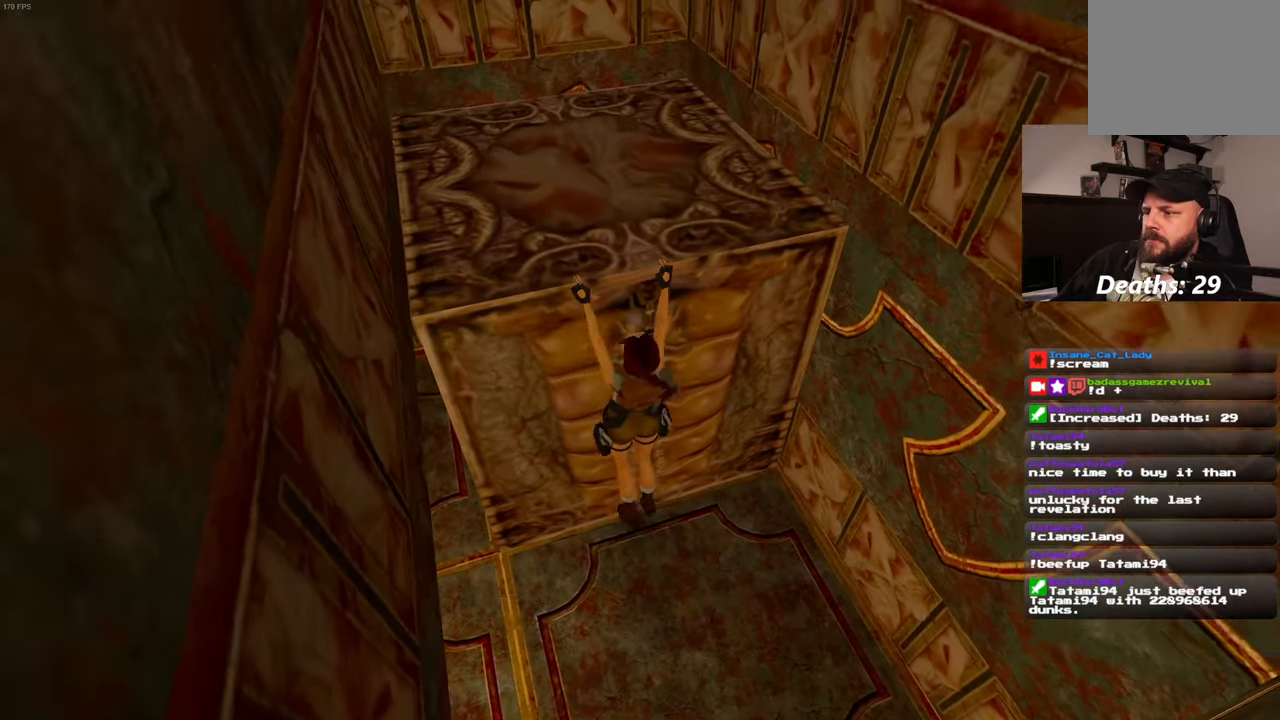
{"buttons": [], "left_stick": "center", "right_stick": "down-right", "events": [[100, "R2", "down"], [250, "R2", "up"], [300, "right_stick", "down-right"], [350, "left_stick", "center"]]}
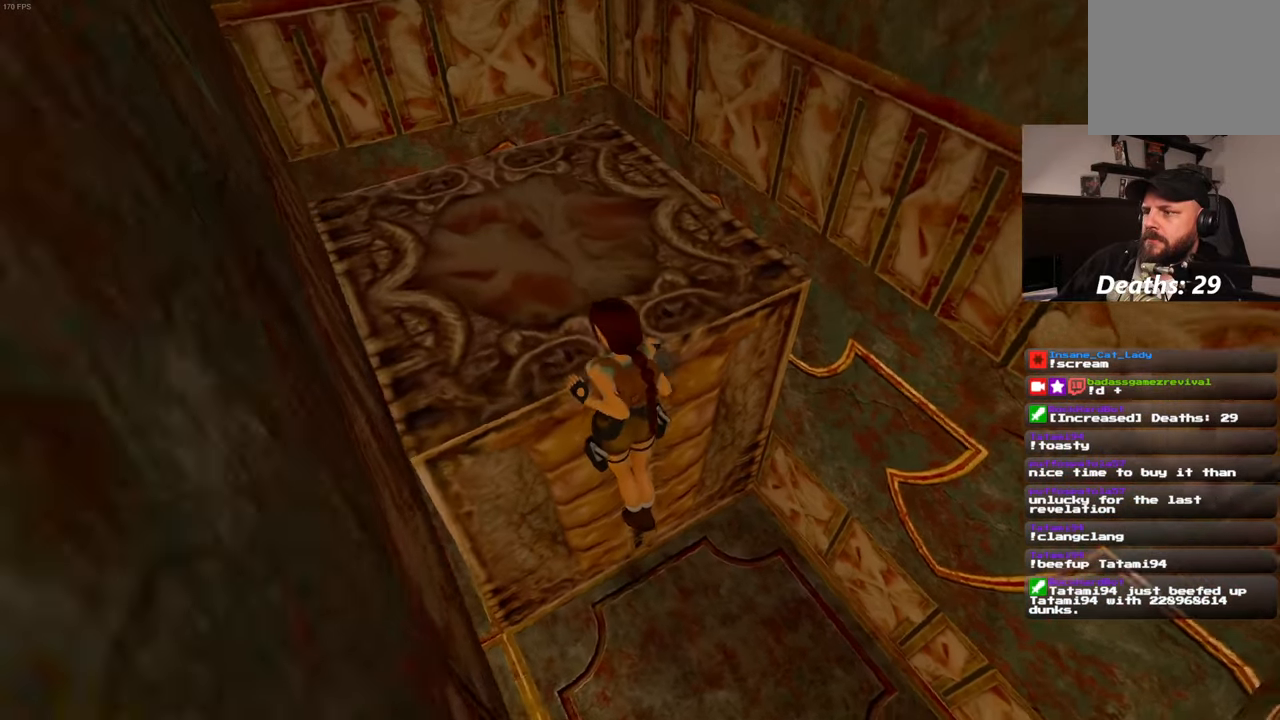
{"buttons": [], "left_stick": "center", "right_stick": "down-right"}
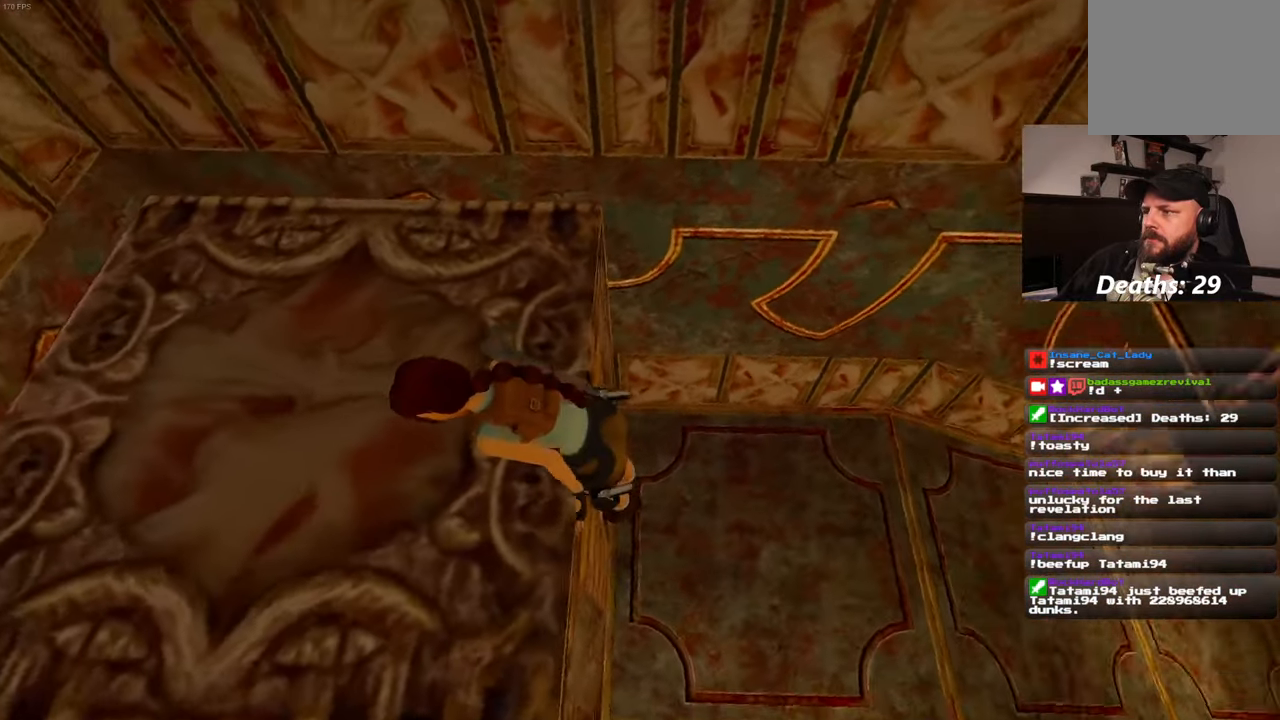
{"buttons": [], "left_stick": "center", "right_stick": "up-right", "events": [[16, "right_stick", "right"], [266, "right_stick", "up-right"]]}
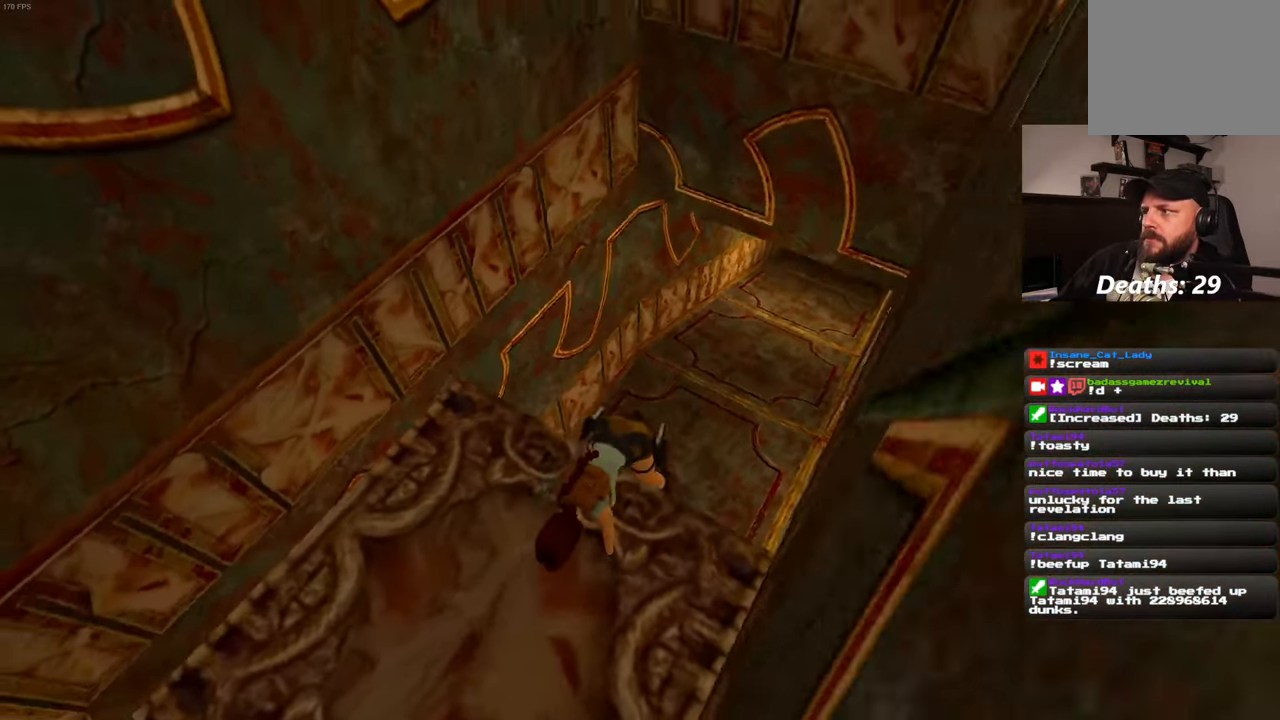
{"buttons": [], "left_stick": "center", "right_stick": "up-right", "events": []}
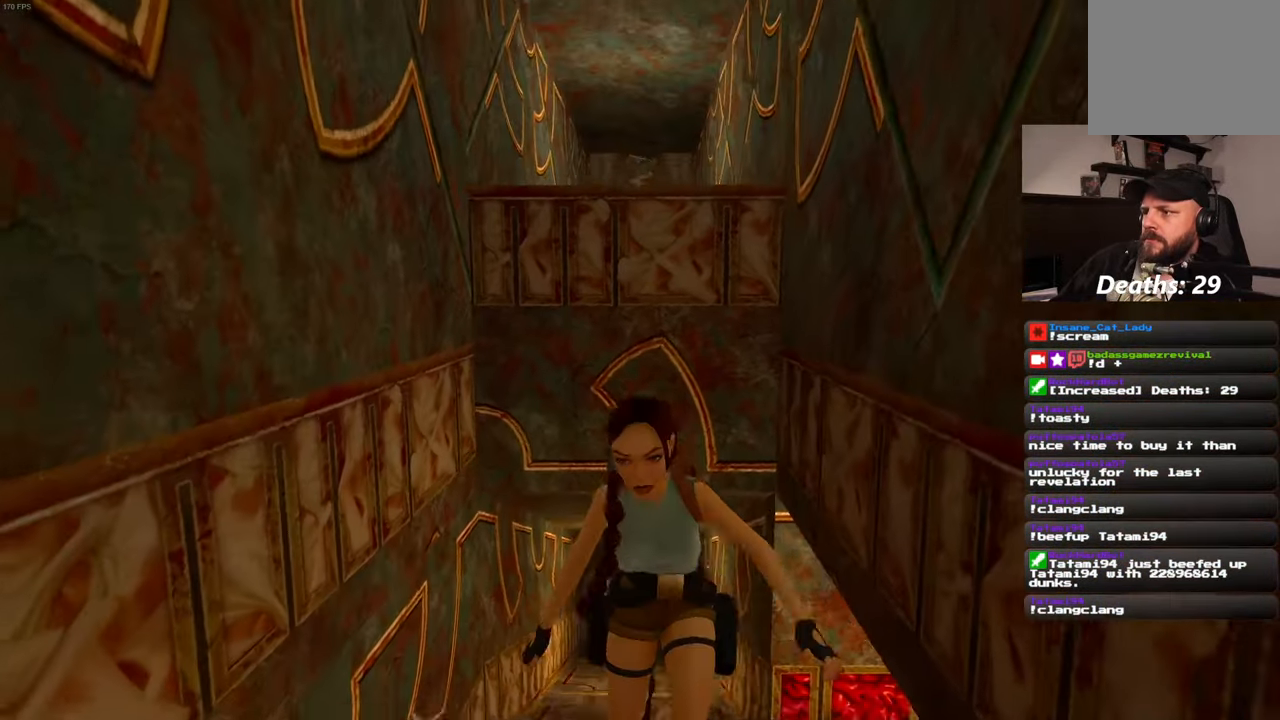
{"buttons": ["SQUARE"], "left_stick": "up", "right_stick": "center", "events": [[50, "right_stick", "center"], [300, "SQUARE", "down"], [433, "left_stick", "up"]]}
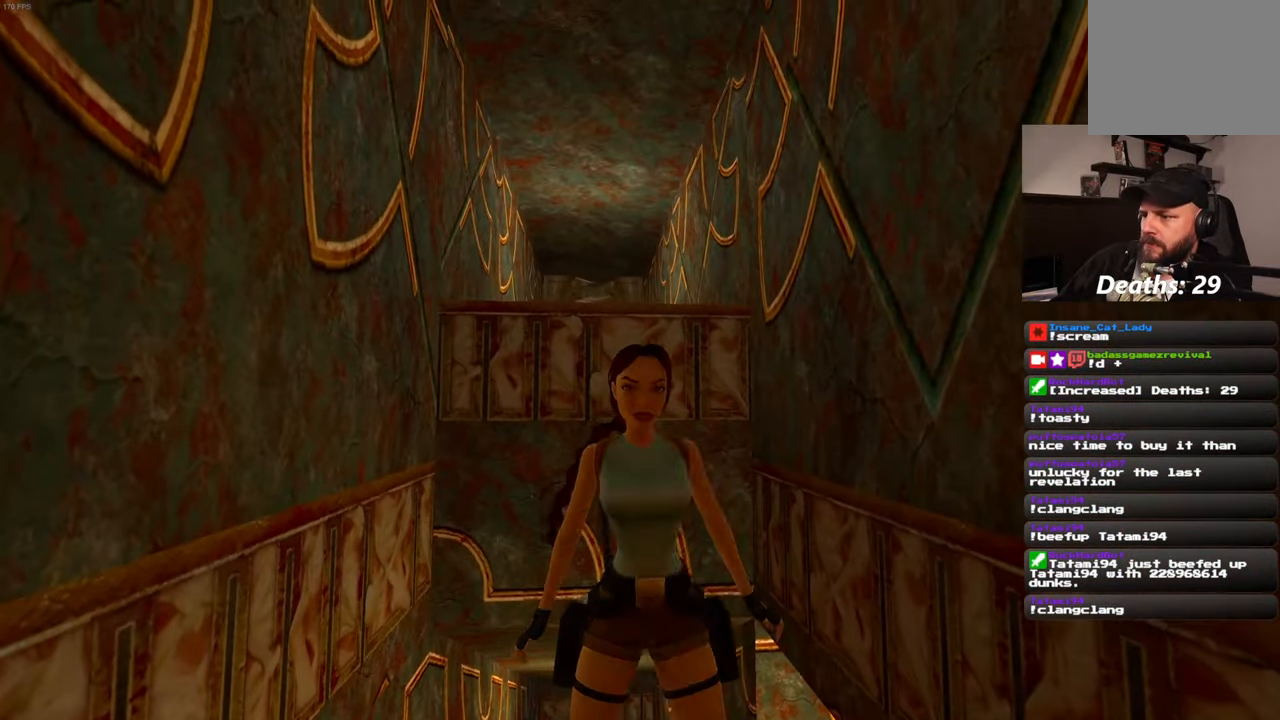
{"buttons": [], "left_stick": "up-left", "right_stick": "center", "events": [[383, "R2", "down"], [416, "SQUARE", "up"], [466, "left_stick", "up-left"], [483, "R2", "up"]]}
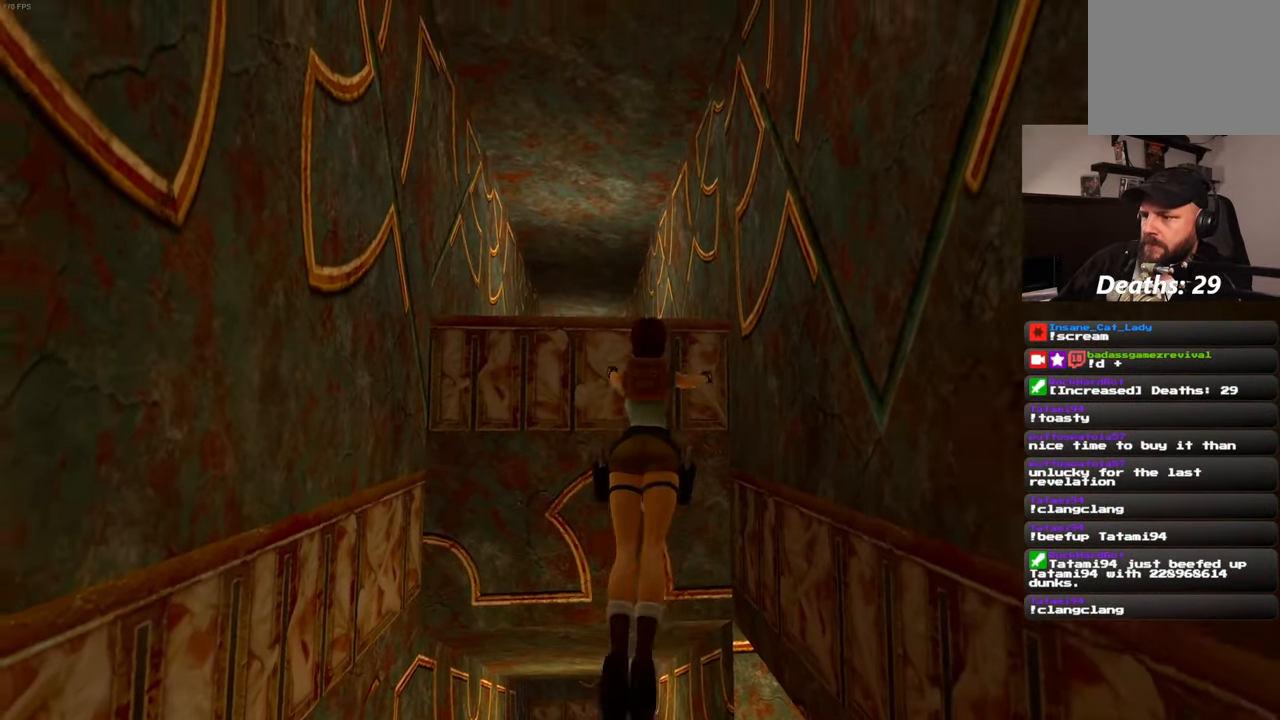
{"buttons": [], "left_stick": "up", "right_stick": "center", "events": [[483, "left_stick", "up"]]}
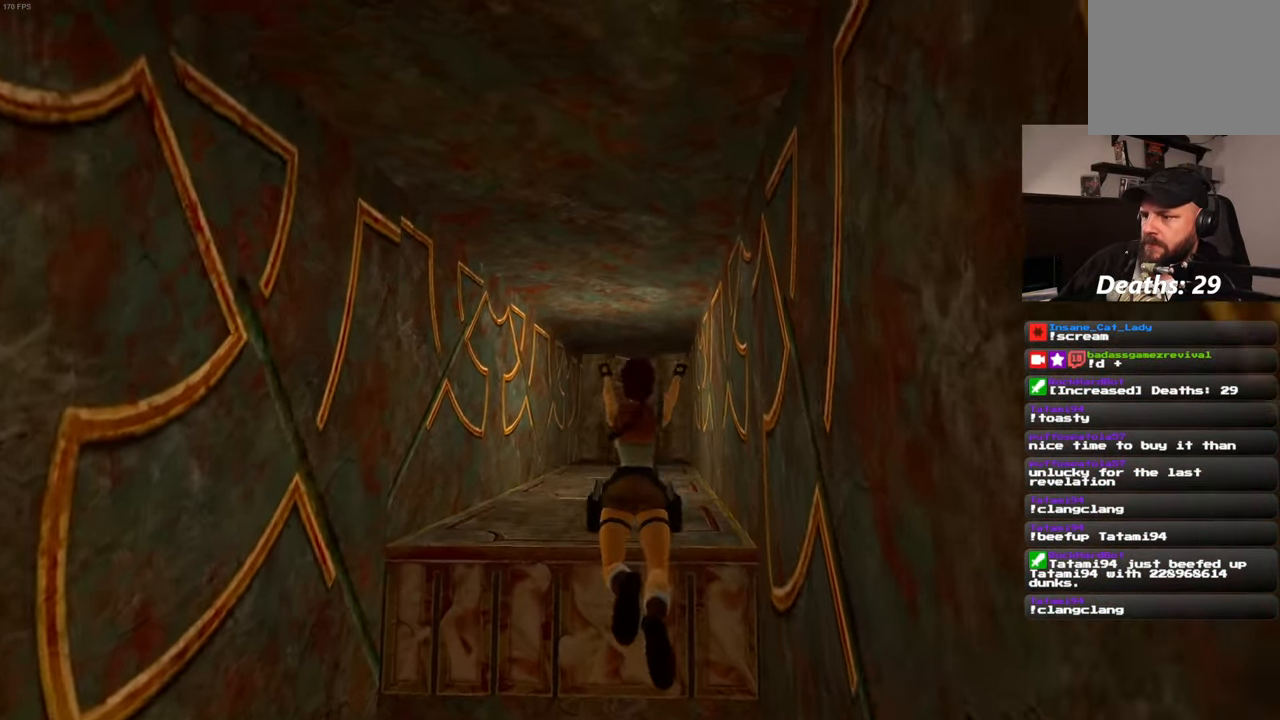
{"buttons": [], "left_stick": "up", "right_stick": "center", "events": []}
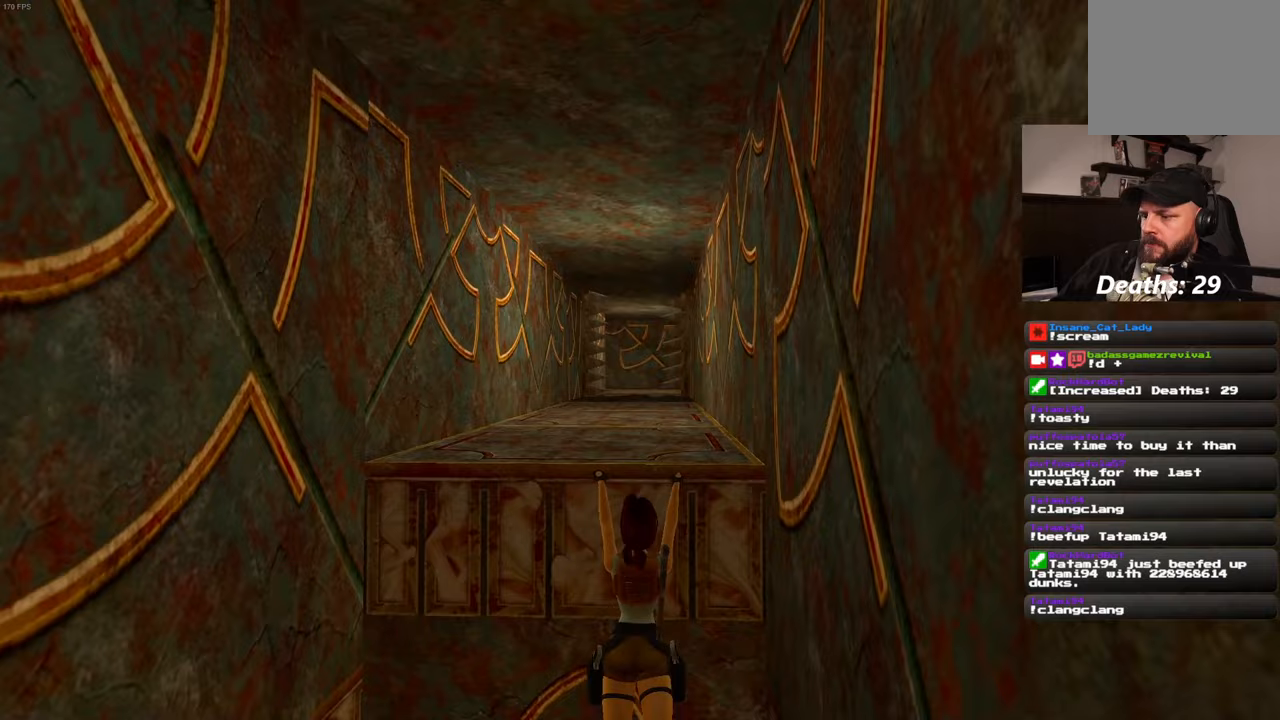
{"buttons": [], "left_stick": "up", "right_stick": "center"}
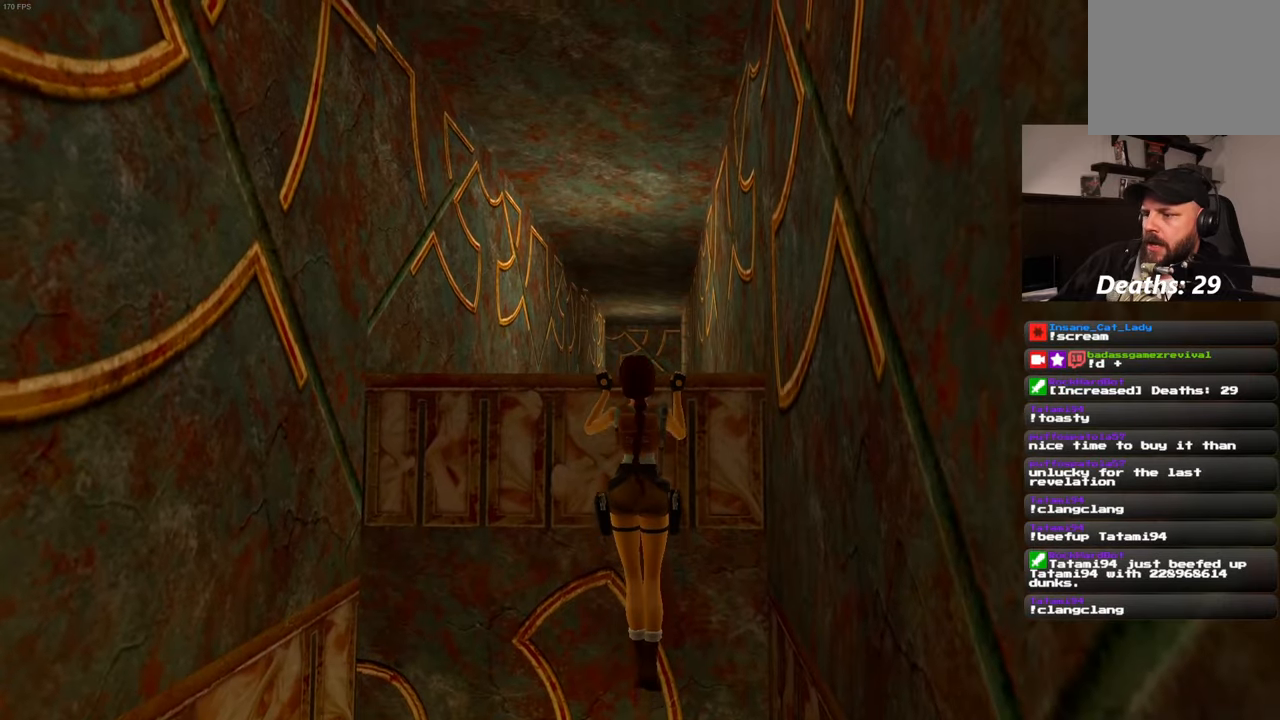
{"buttons": [], "left_stick": "center", "right_stick": "center", "events": [[200, "left_stick", "center"], [300, "right_stick", "down"], [467, "right_stick", "center"]]}
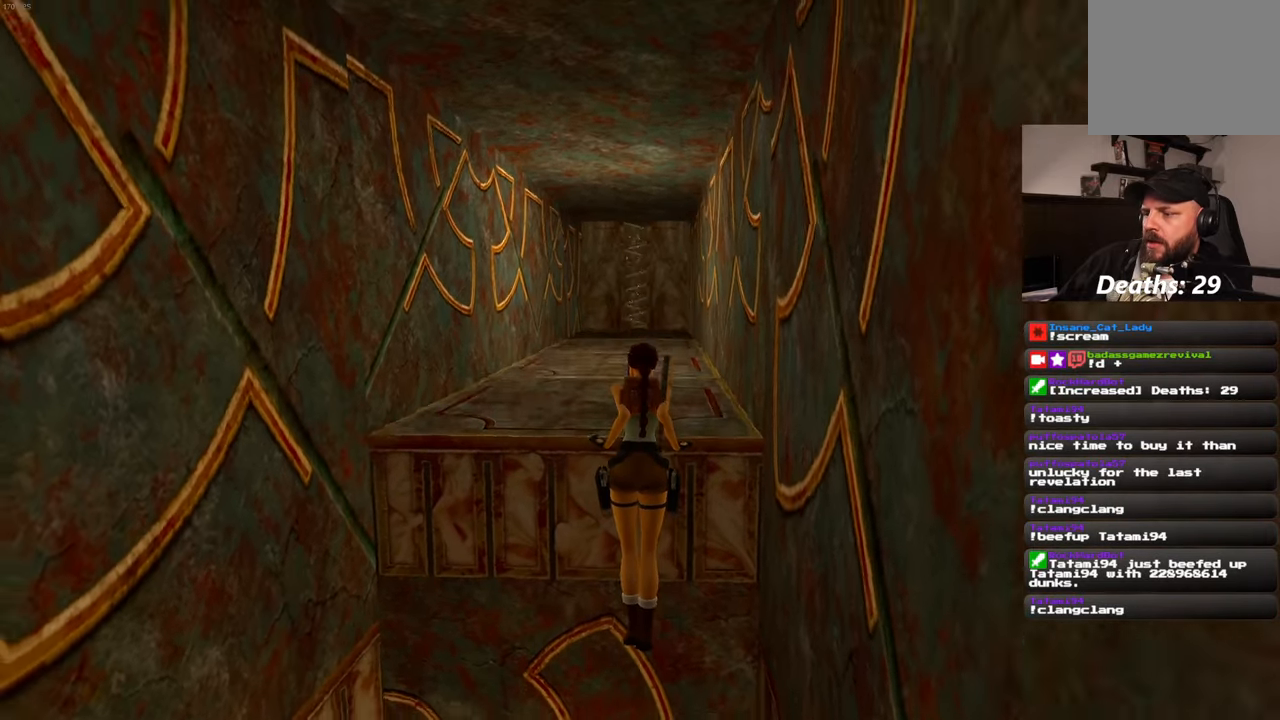
{"buttons": [], "left_stick": "center", "right_stick": "center", "events": []}
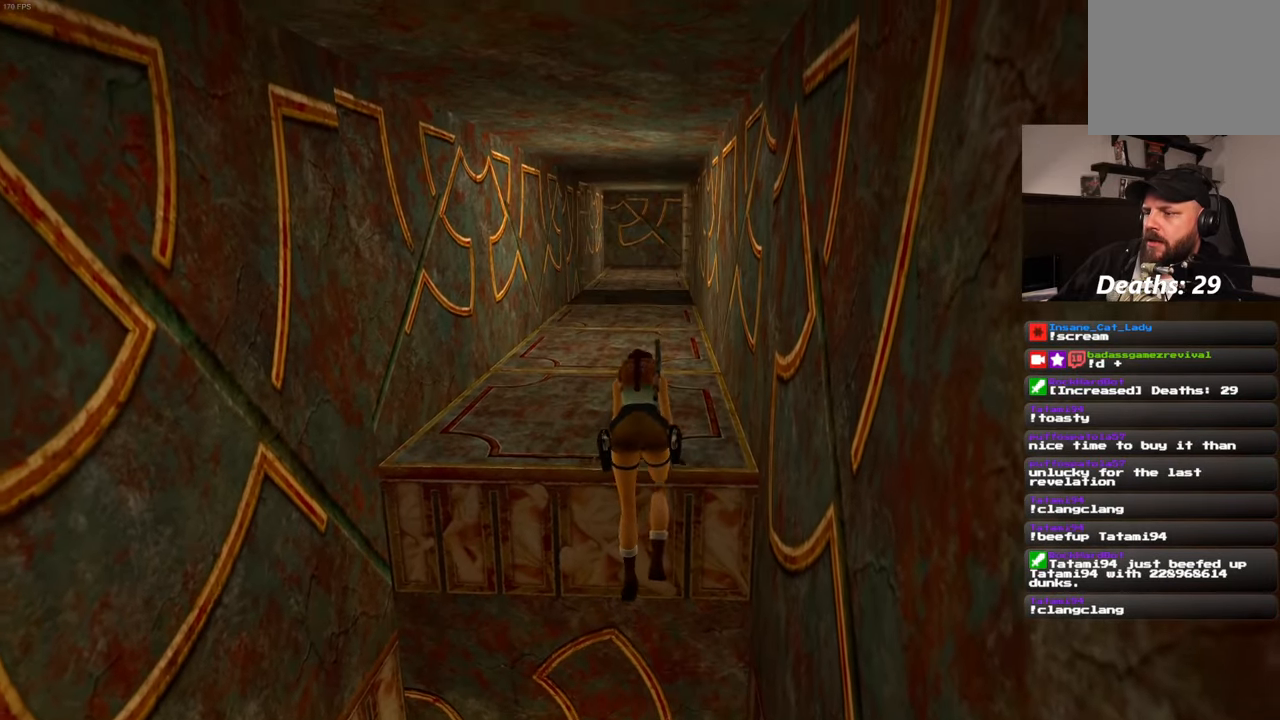
{"buttons": [], "left_stick": "up", "right_stick": "center", "events": [[50, "left_stick", "up"]]}
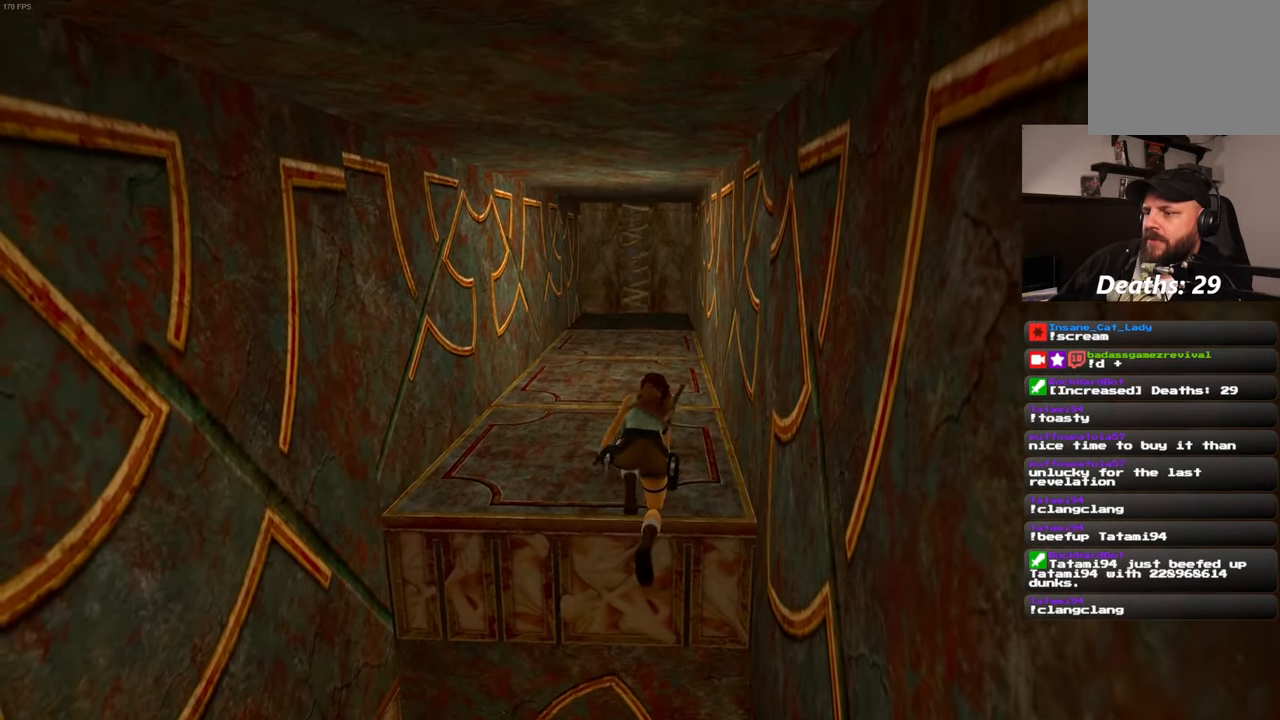
{"buttons": [], "left_stick": "up", "right_stick": "center", "events": []}
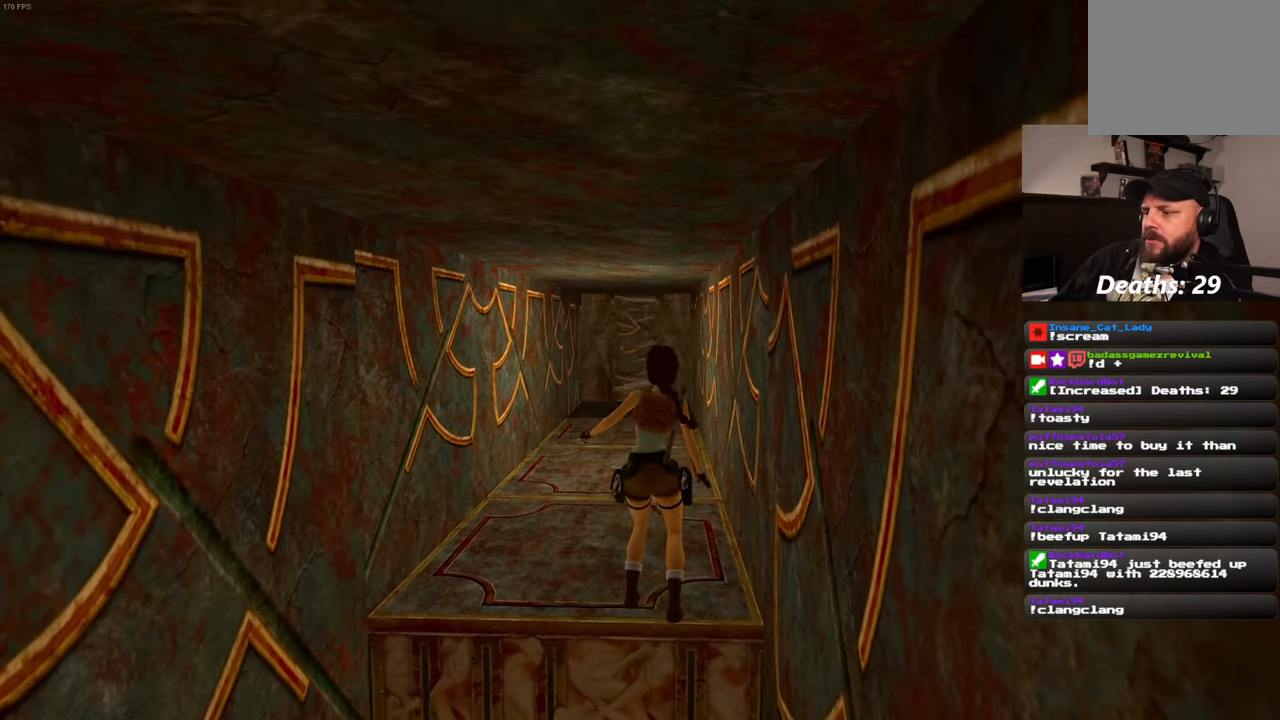
{"buttons": [], "left_stick": "up", "right_stick": "center", "events": [[17, "left_stick", "up-left"], [183, "left_stick", "up"], [250, "right_stick", "down"], [383, "right_stick", "center"]]}
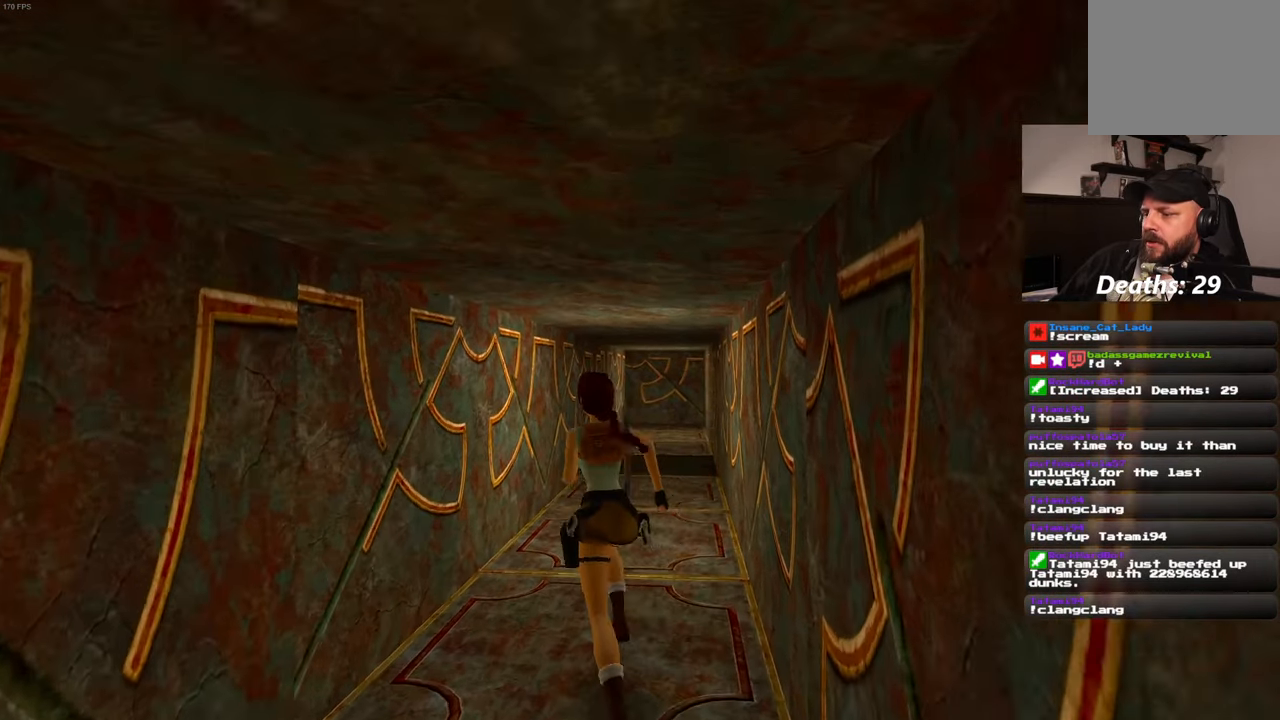
{"buttons": [], "left_stick": "up", "right_stick": "center", "events": [[233, "right_stick", "down-right"], [400, "right_stick", "center"]]}
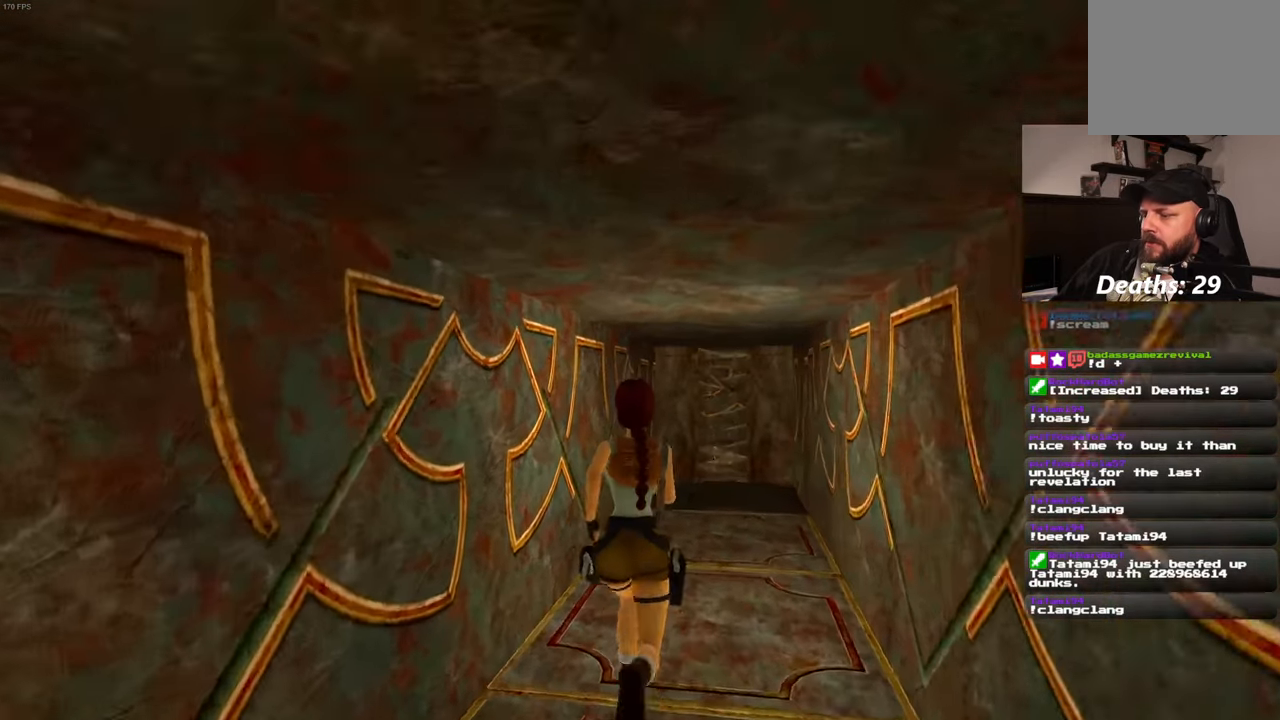
{"buttons": [], "left_stick": "up", "right_stick": "center", "events": [[133, "left_stick", "up-right"], [233, "right_stick", "down"], [283, "left_stick", "up"], [367, "right_stick", "center"]]}
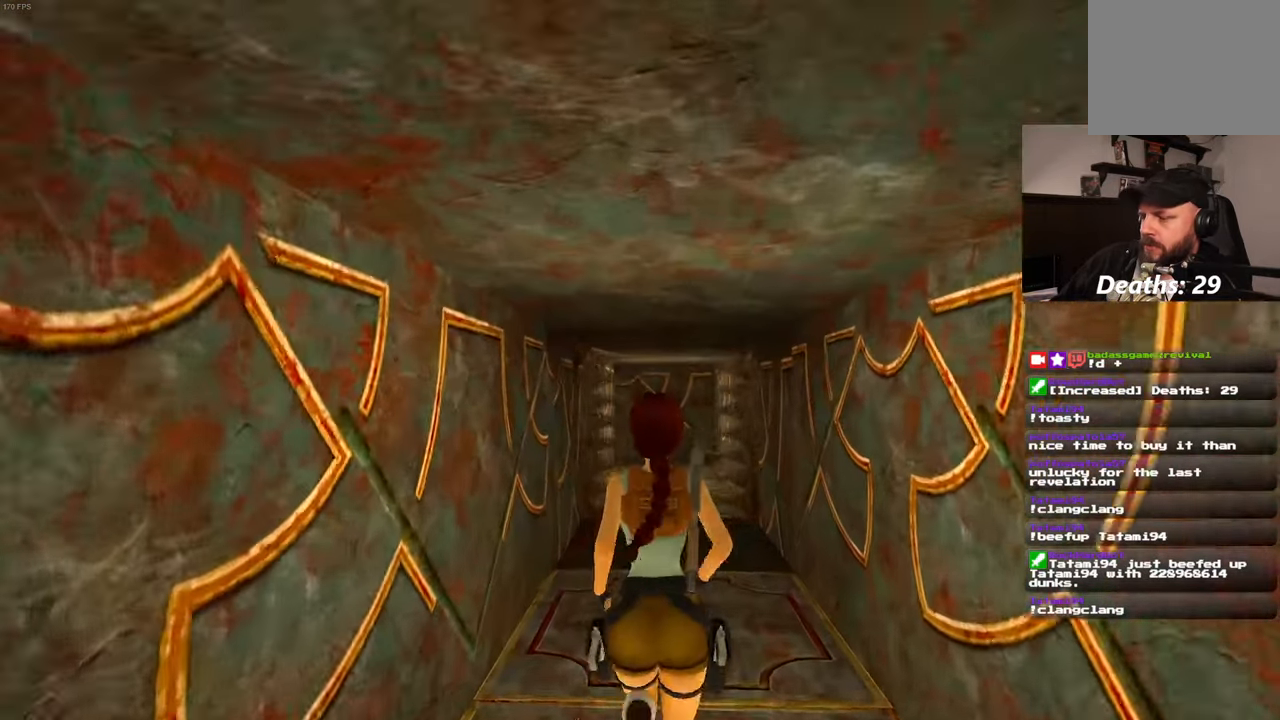
{"buttons": [], "left_stick": "up", "right_stick": "center", "events": []}
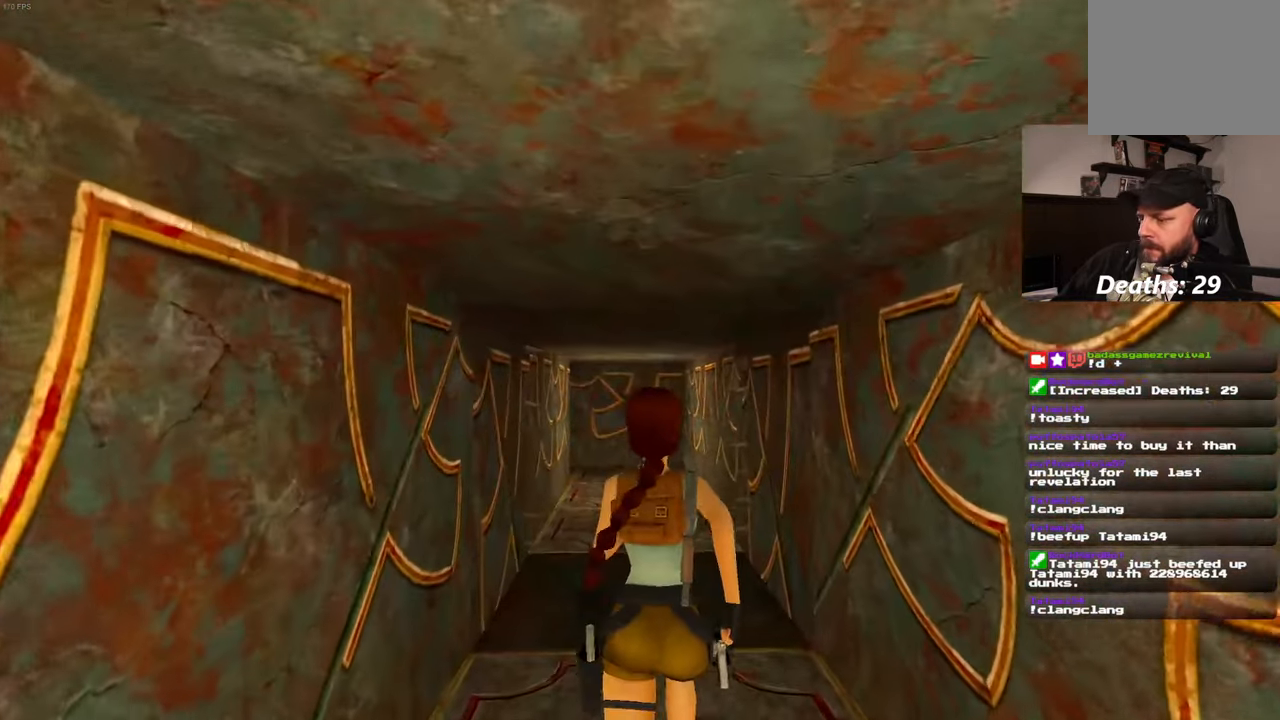
{"buttons": [], "left_stick": "center", "right_stick": "center", "events": [[50, "left_stick", "center"]]}
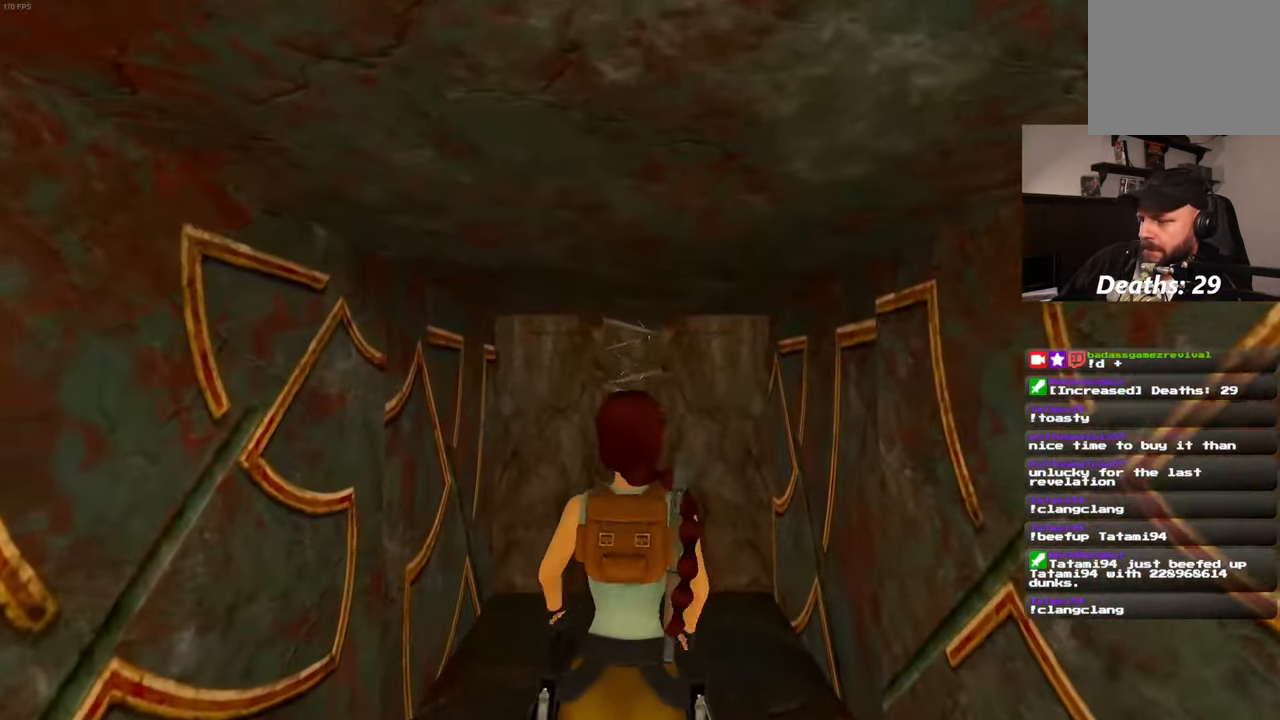
{"buttons": [], "left_stick": "center", "right_stick": "up", "events": [[284, "right_stick", "up"]]}
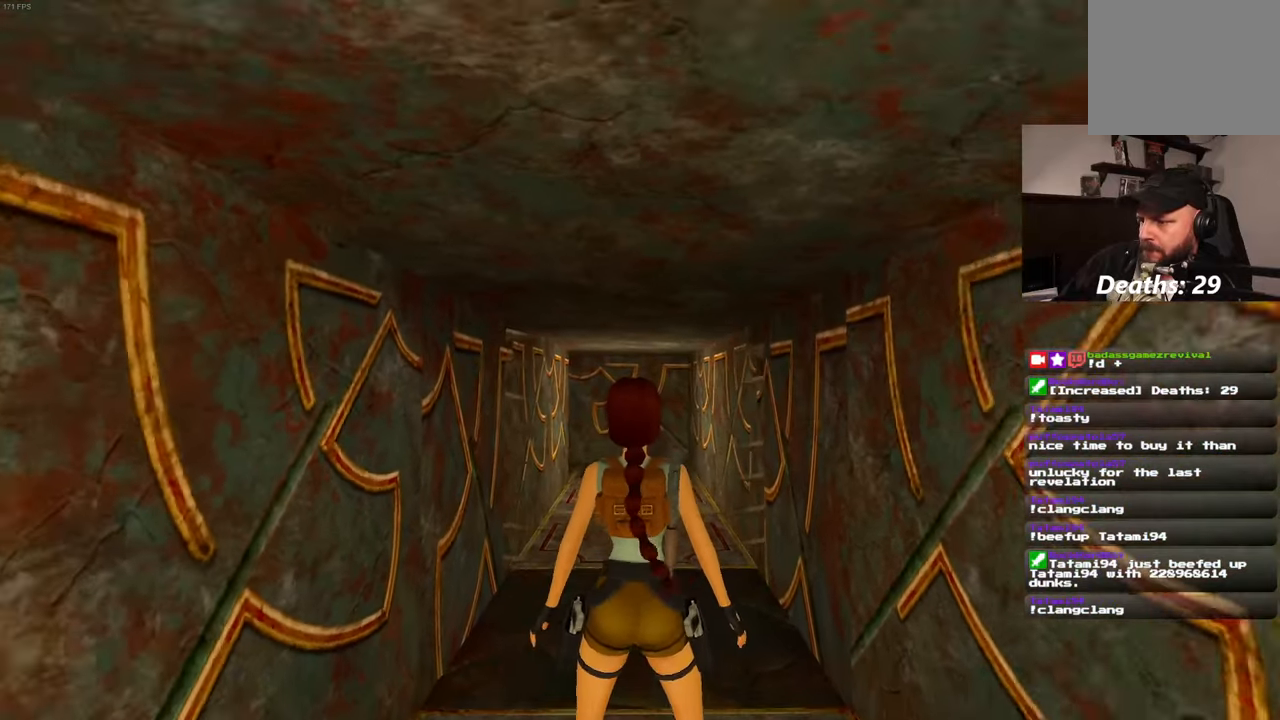
{"buttons": [], "left_stick": "center", "right_stick": "center", "events": [[17, "right_stick", "center"], [284, "right_stick", "up"], [400, "right_stick", "center"]]}
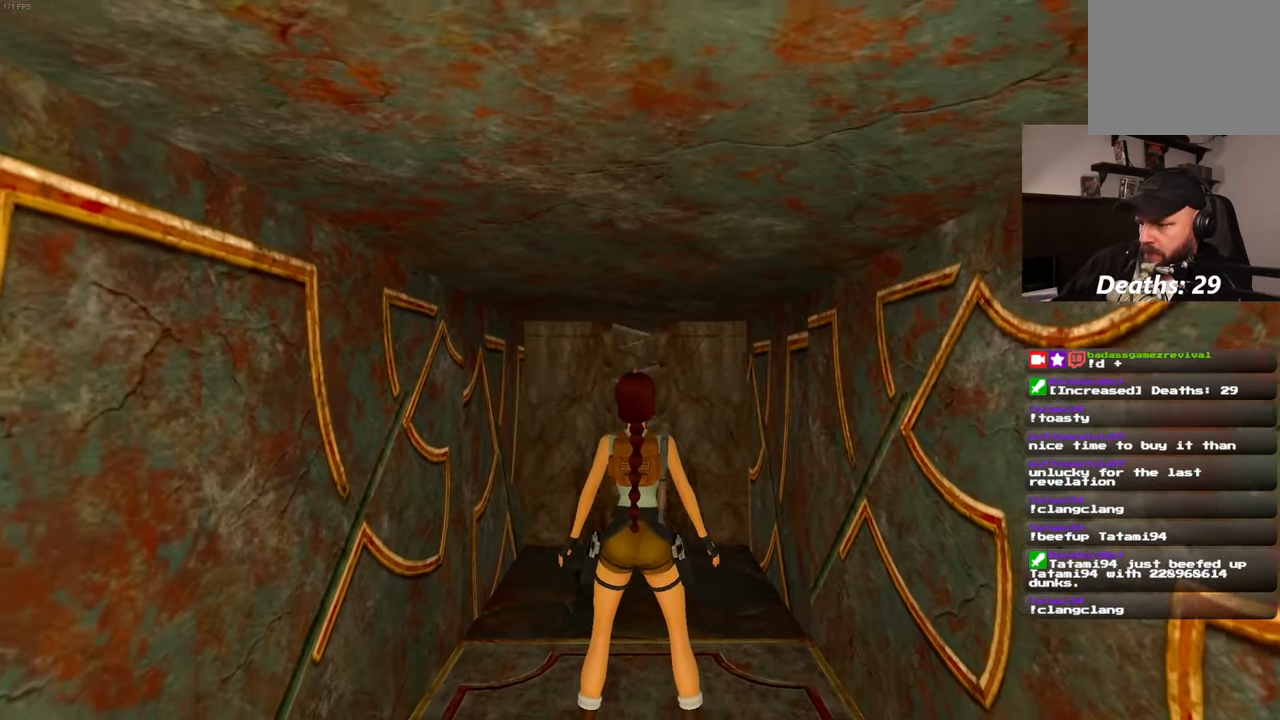
{"buttons": [], "left_stick": "center", "right_stick": "up", "events": [[134, "right_stick", "up"], [284, "right_stick", "center"], [484, "right_stick", "up"]]}
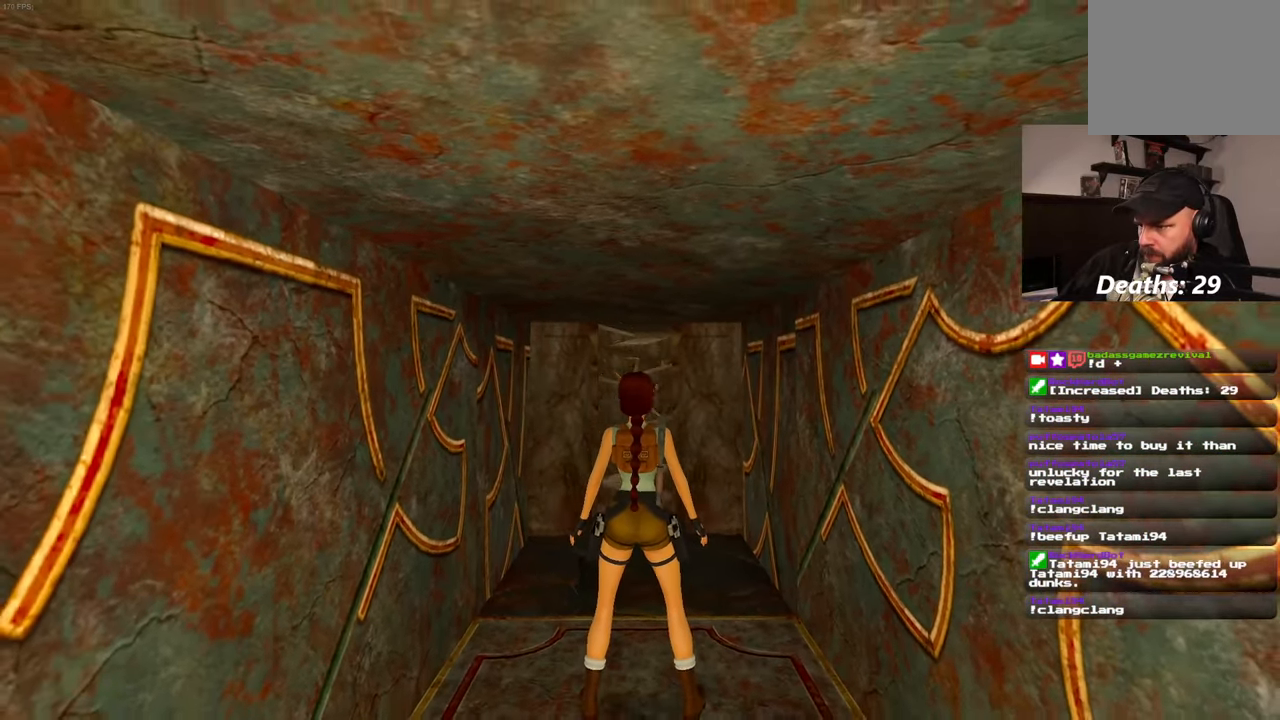
{"buttons": [], "left_stick": "center", "right_stick": "center", "events": [[284, "right_stick", "center"]]}
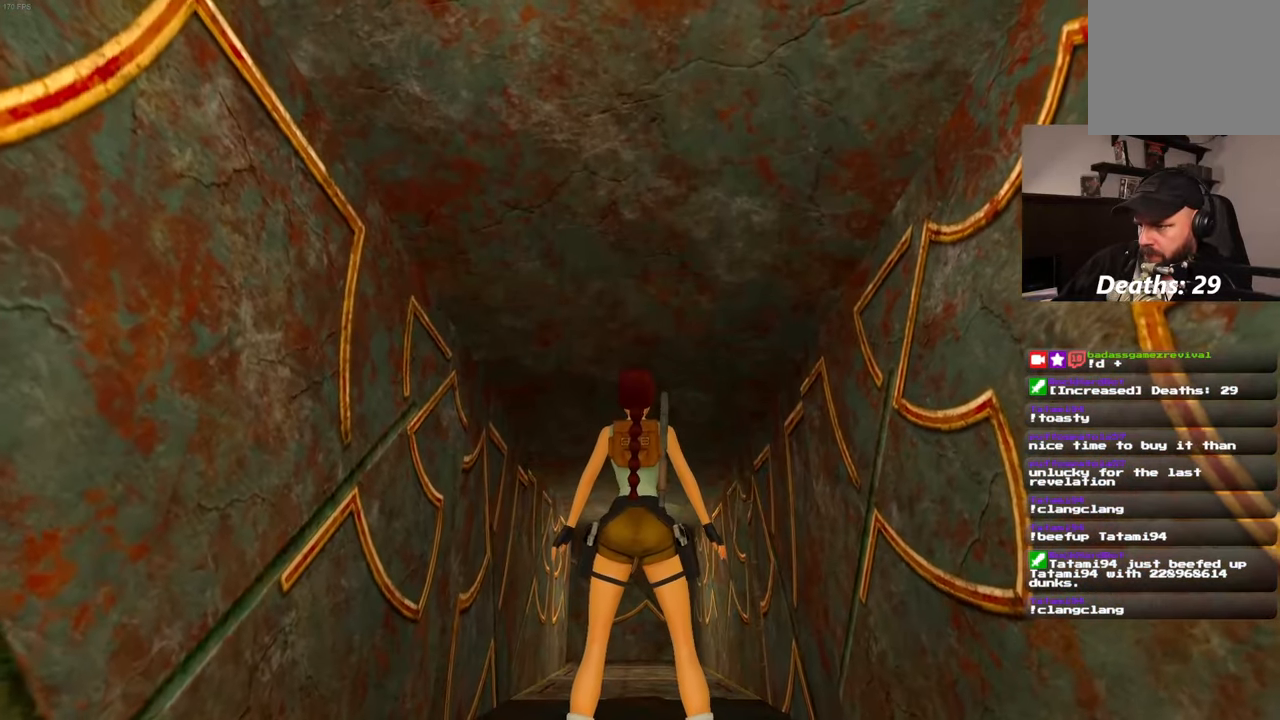
{"buttons": [], "left_stick": "center", "right_stick": "down", "events": [[34, "right_stick", "down"], [200, "right_stick", "center"], [434, "right_stick", "down"]]}
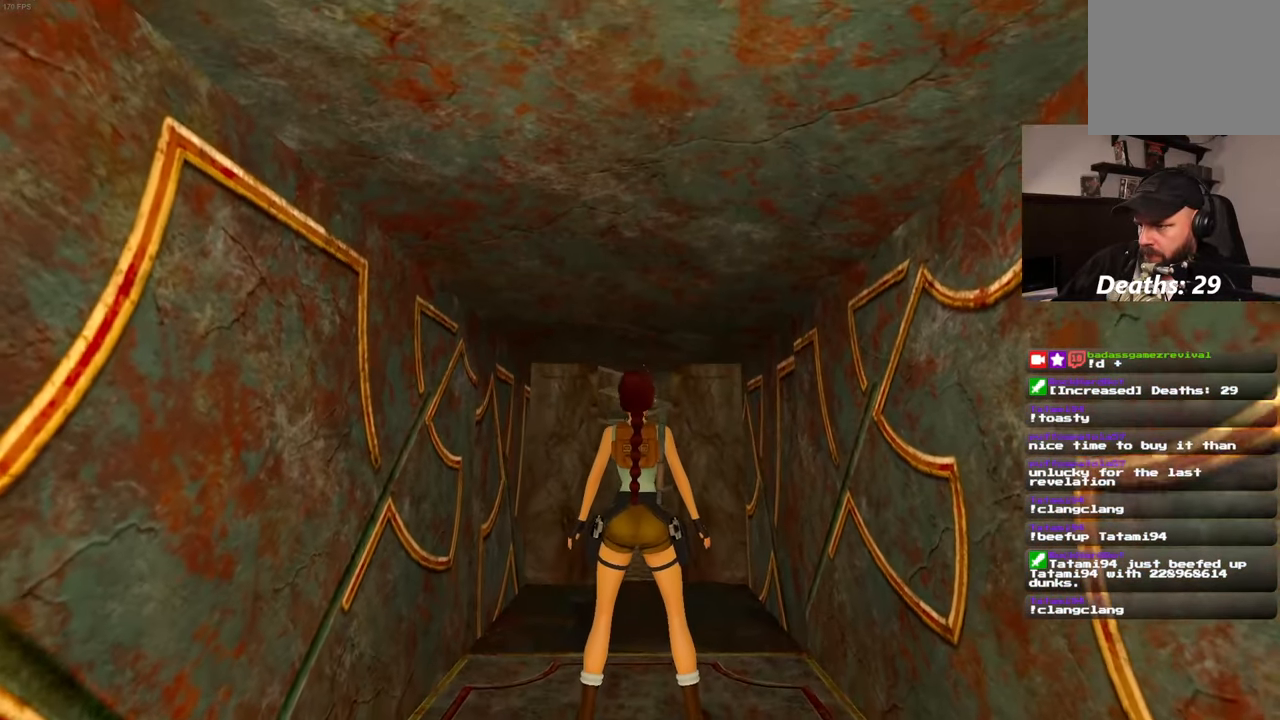
{"buttons": [], "left_stick": "center", "right_stick": "center", "events": [[34, "right_stick", "center"]]}
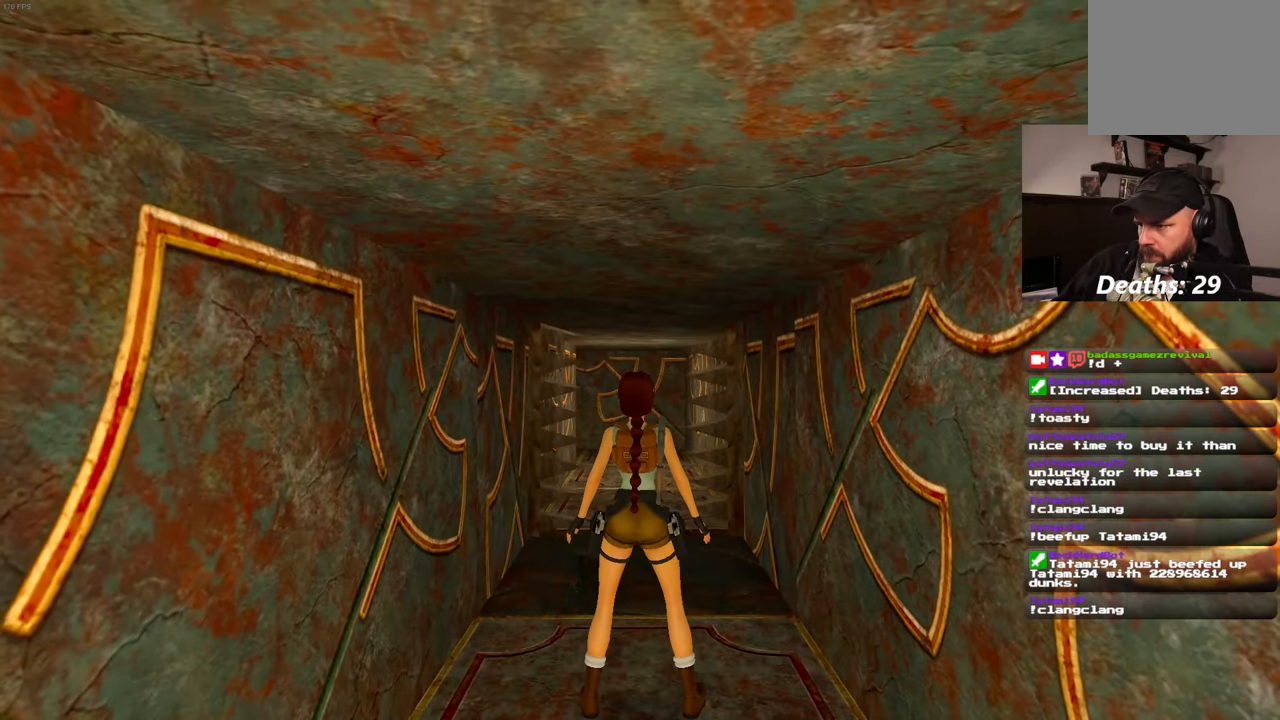
{"buttons": [], "left_stick": "center", "right_stick": "center", "events": [[167, "right_stick", "down-left"], [250, "right_stick", "center"]]}
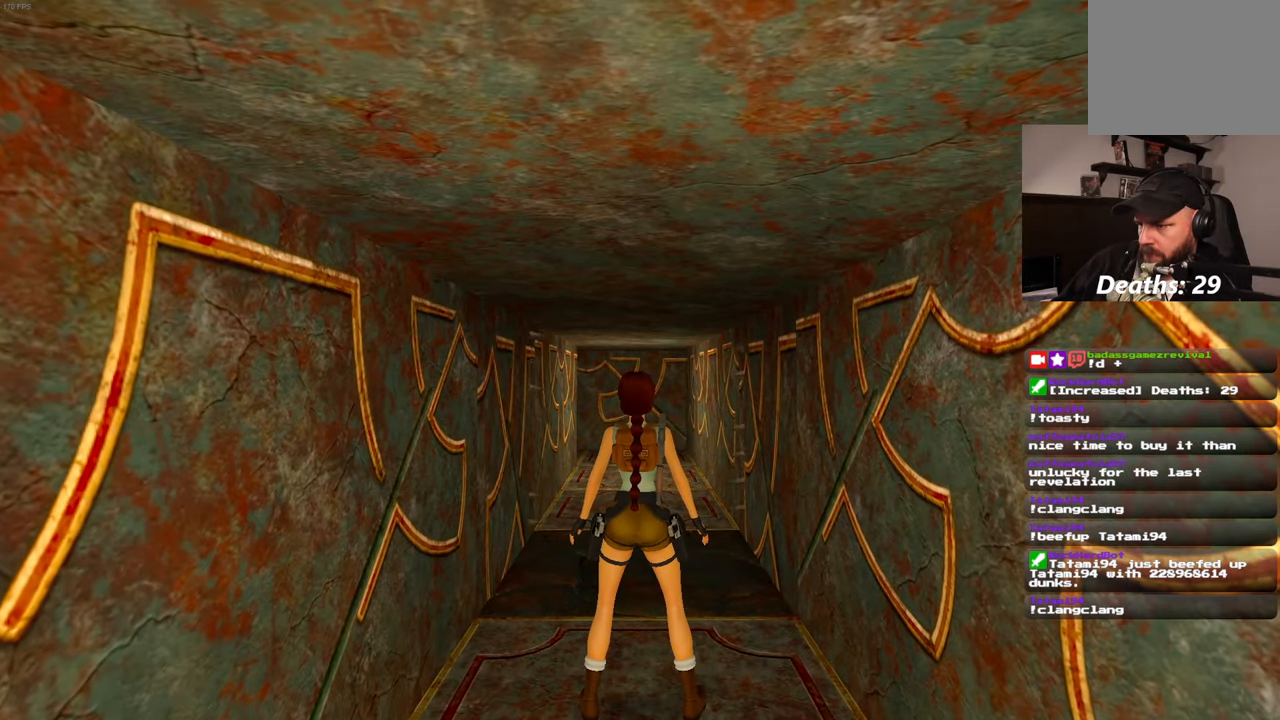
{"buttons": [], "left_stick": "center", "right_stick": "center", "events": []}
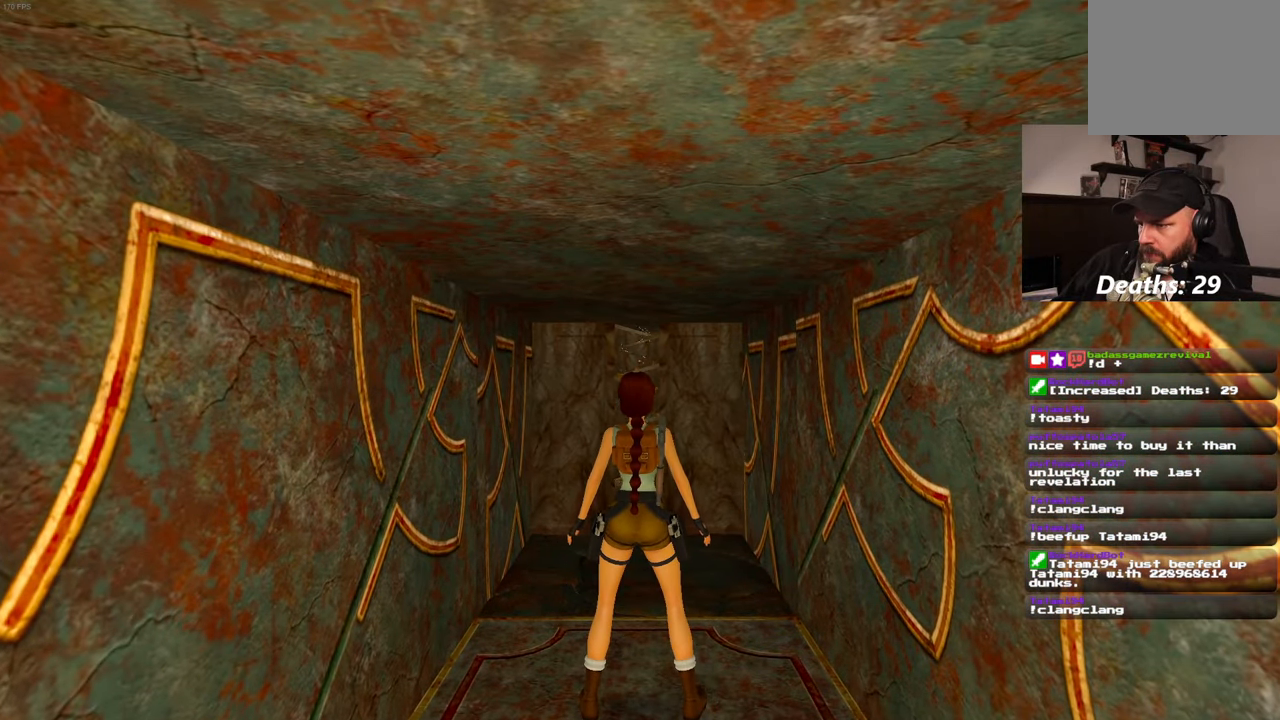
{"buttons": [], "left_stick": "center", "right_stick": "center", "events": []}